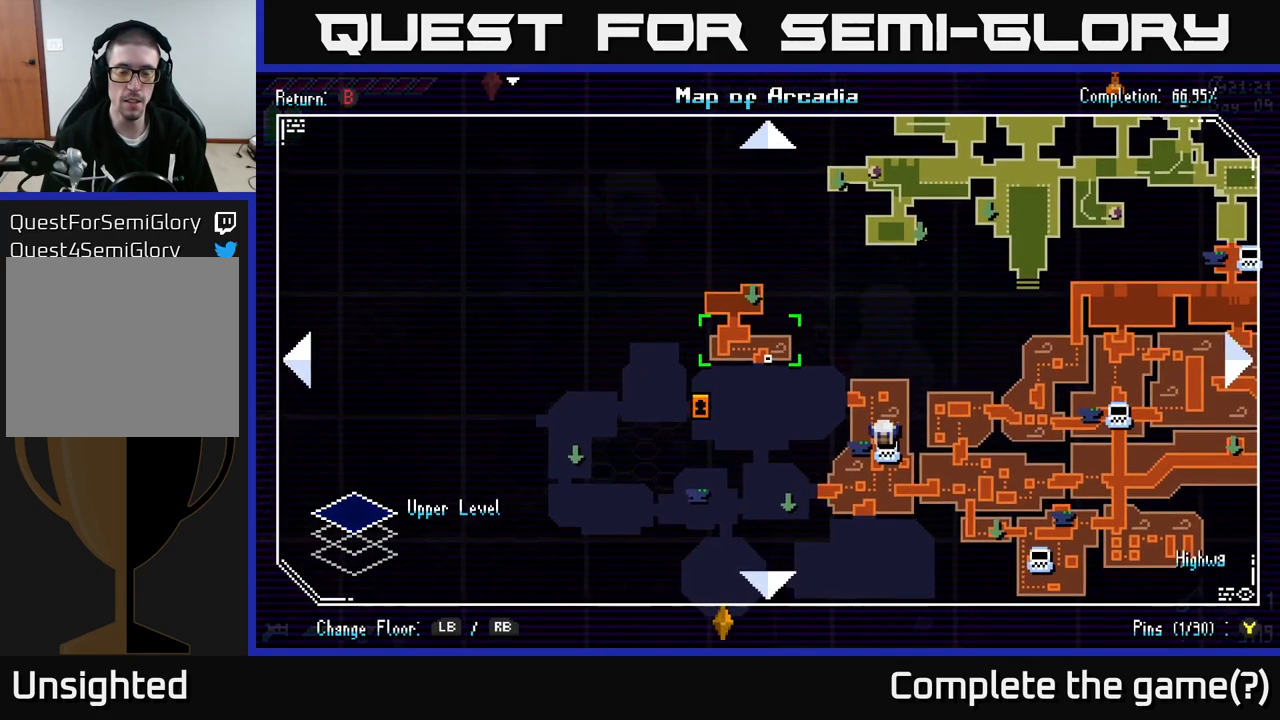
Gameplay with a controller (Xbox layout); each line is a JSON object with the inputs held at the frame after it. "events" lists button and stick changes between this image and that frame as [ms after this image, input, new state], when the widget could be followed in between.
{"buttons": [], "left_stick": "up", "right_stick": "center", "events": [[383, "left_stick", "up"]]}
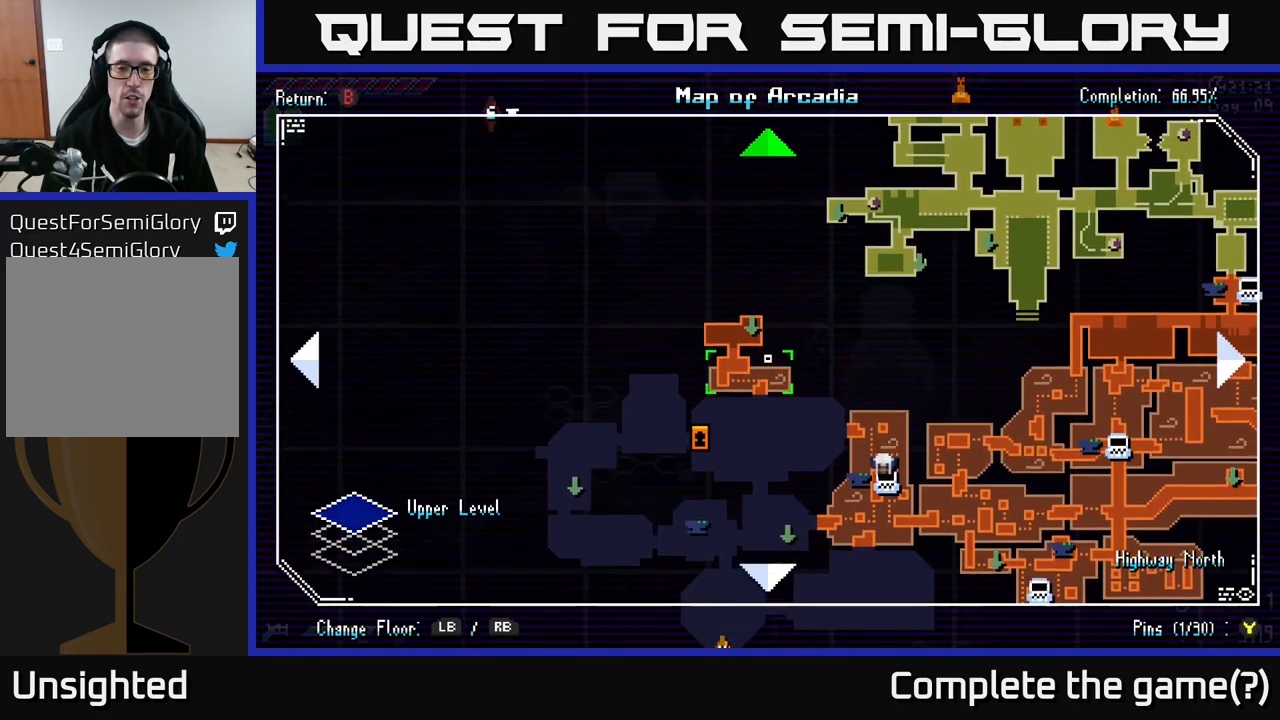
{"buttons": [], "left_stick": "down", "right_stick": "center", "events": [[50, "left_stick", "up-left"], [166, "left_stick", "center"], [433, "left_stick", "down"]]}
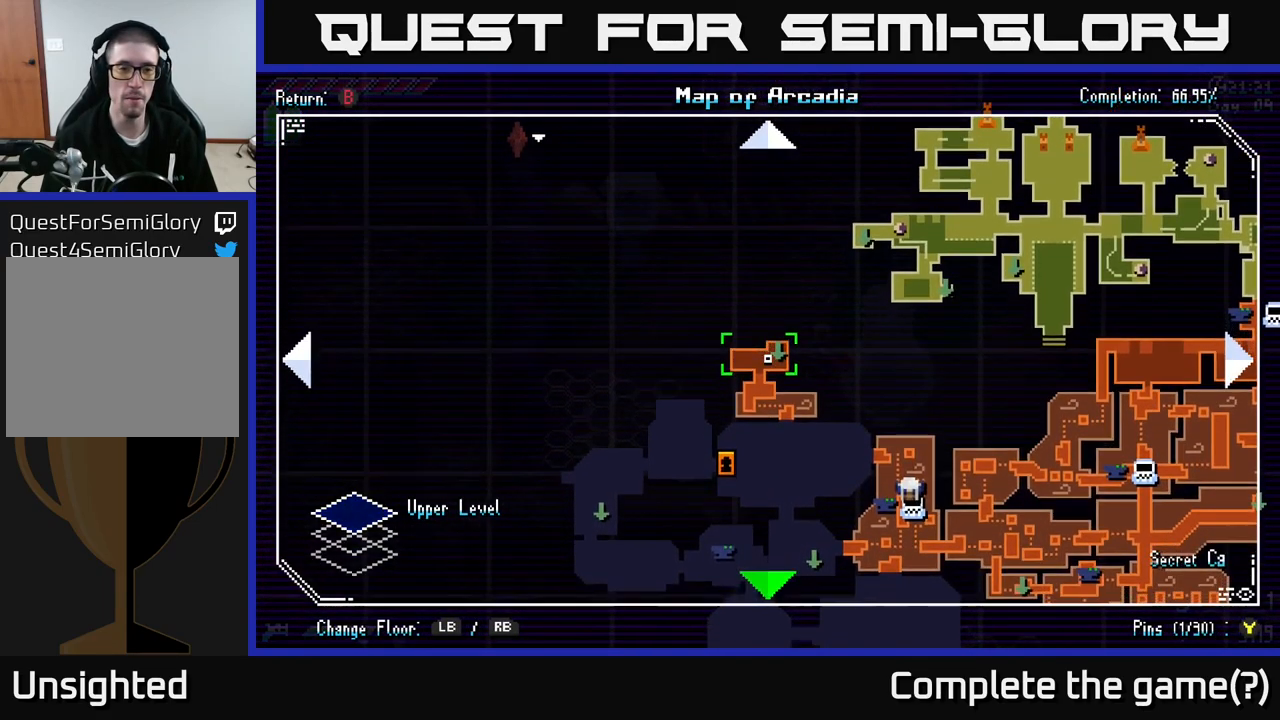
{"buttons": [], "left_stick": "up", "right_stick": "center", "events": [[233, "left_stick", "up"]]}
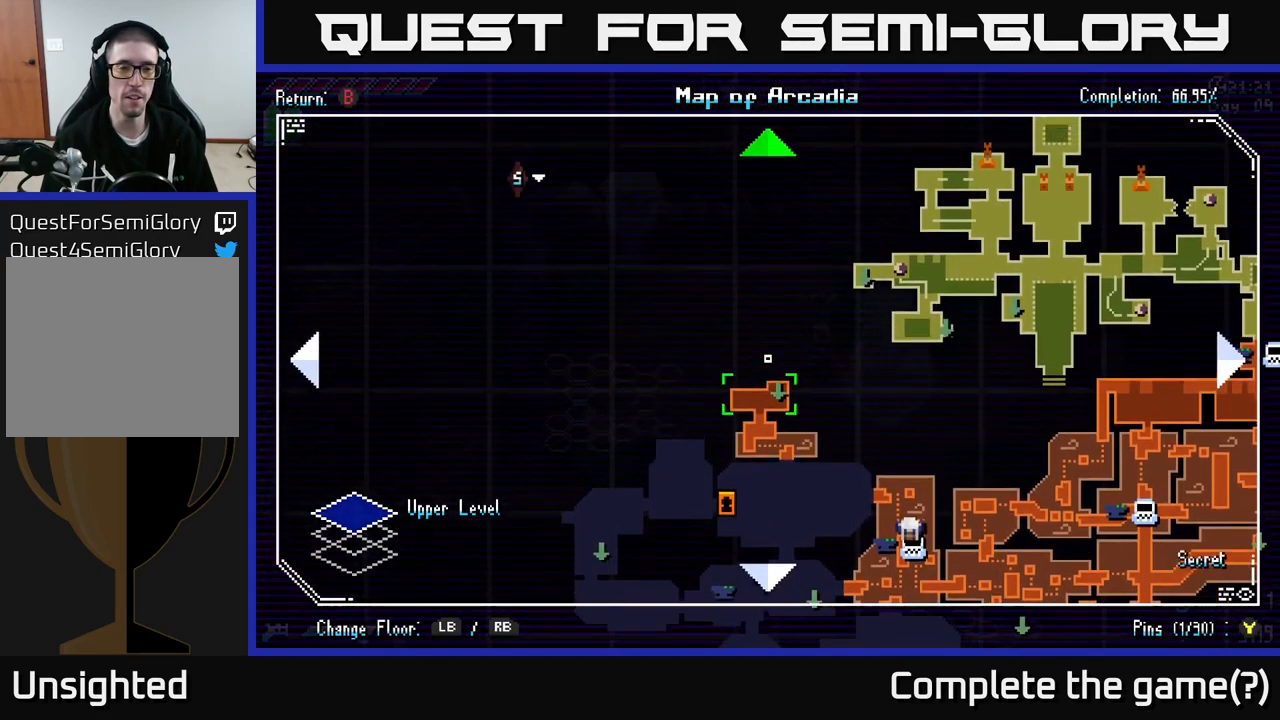
{"buttons": [], "left_stick": "down", "right_stick": "center", "events": [[100, "left_stick", "center"], [167, "left_stick", "down"]]}
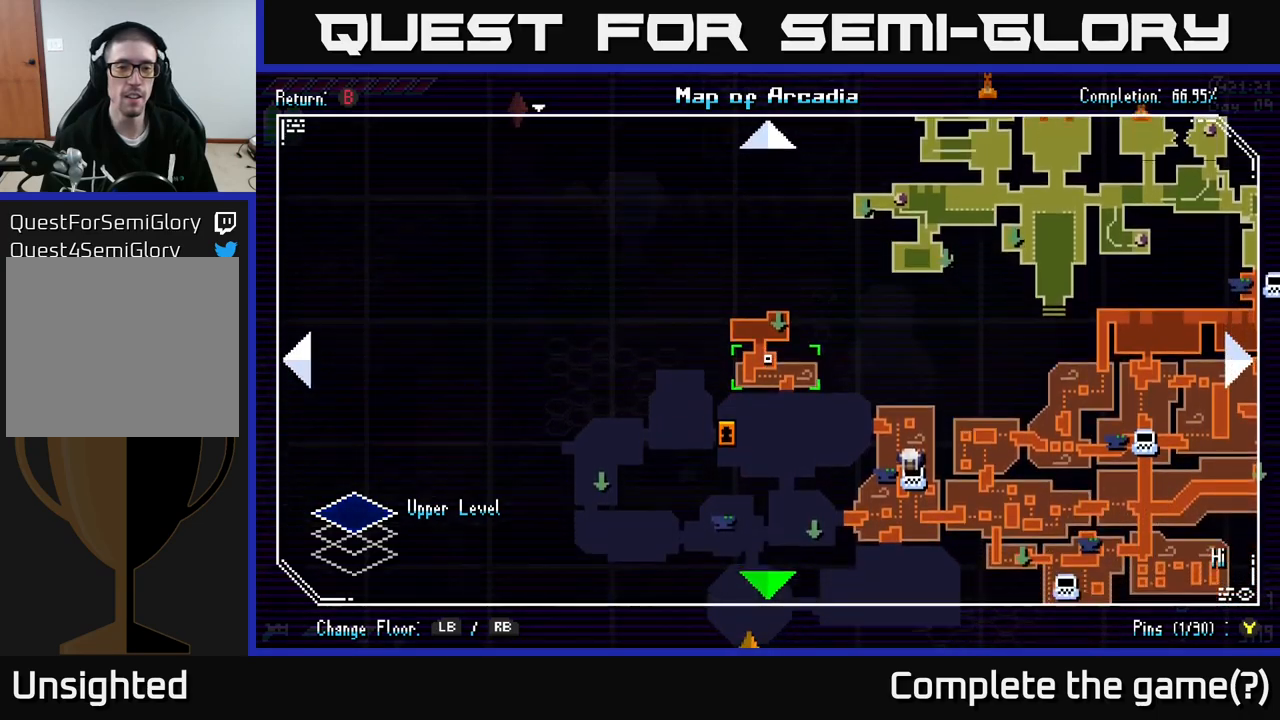
{"buttons": [], "left_stick": "down-right", "right_stick": "center", "events": [[50, "left_stick", "down-right"], [350, "left_stick", "down"], [450, "left_stick", "down-right"]]}
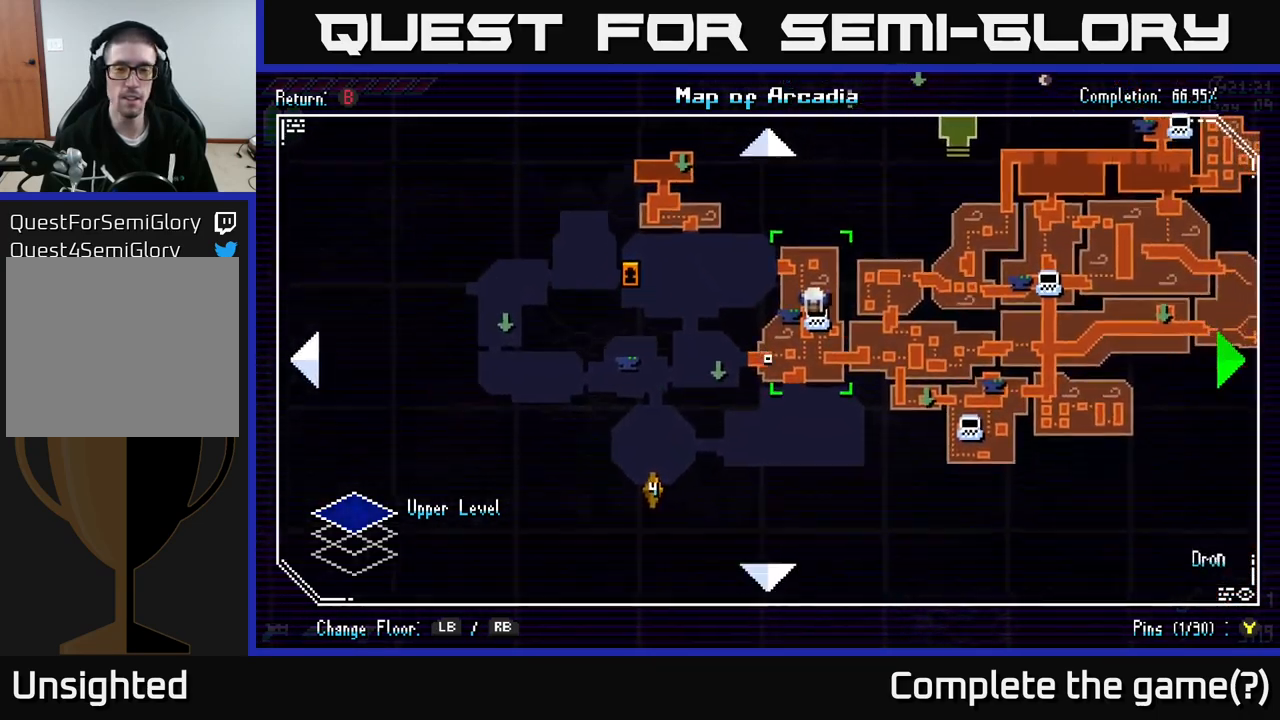
{"buttons": [], "left_stick": "left", "right_stick": "center", "events": [[33, "left_stick", "right"], [350, "left_stick", "up"], [417, "left_stick", "left"]]}
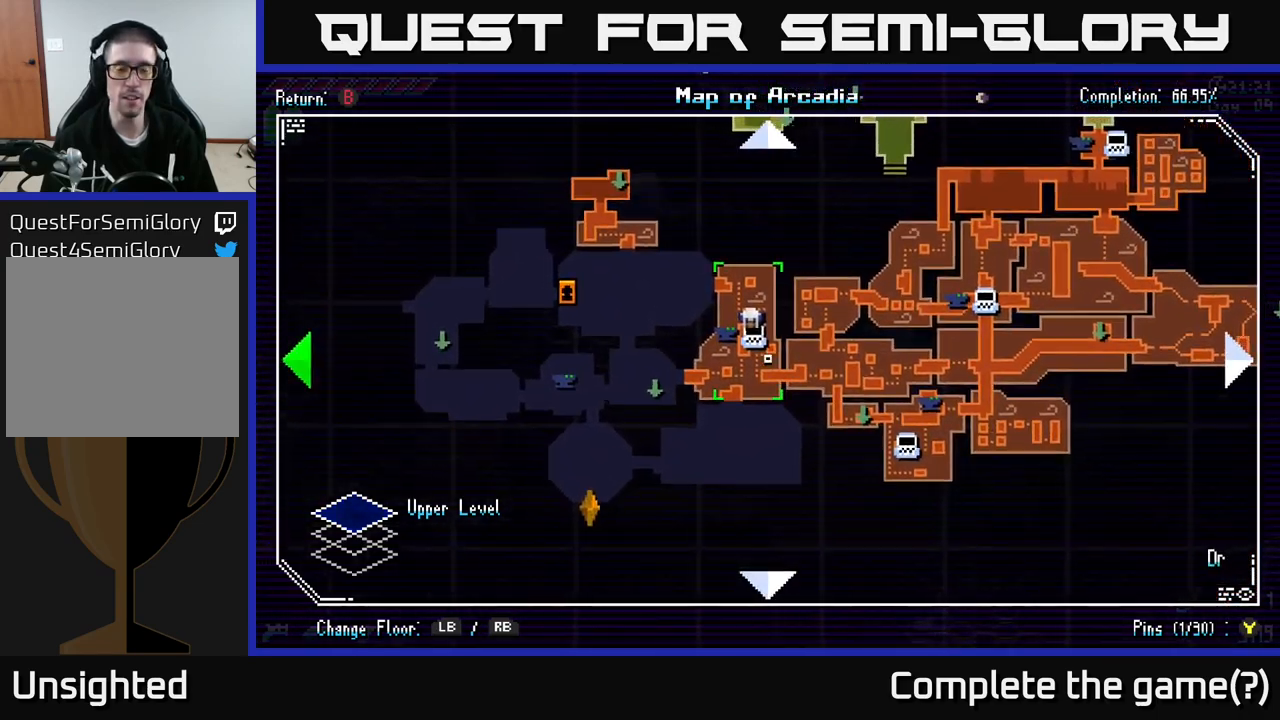
{"buttons": [], "left_stick": "center", "right_stick": "center", "events": [[117, "left_stick", "center"], [233, "left_stick", "up"], [433, "left_stick", "center"]]}
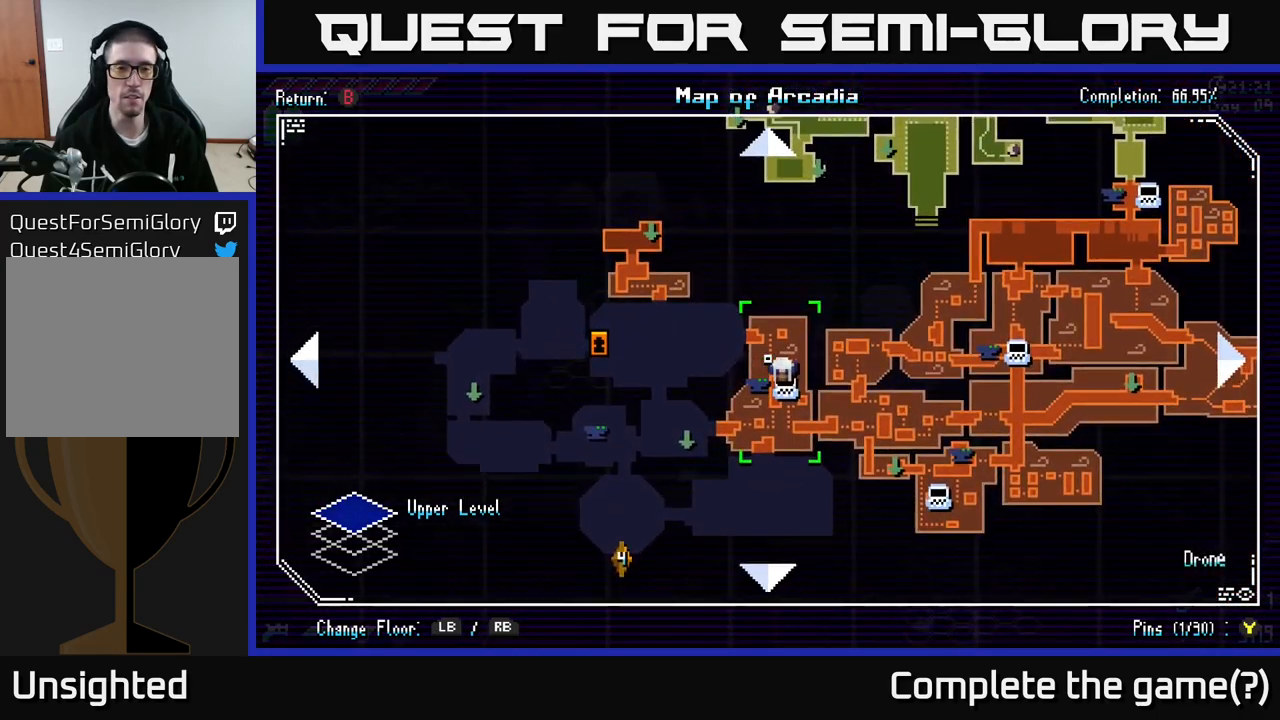
{"buttons": [], "left_stick": "down-right", "right_stick": "center", "events": [[150, "left_stick", "down"], [467, "left_stick", "down-right"]]}
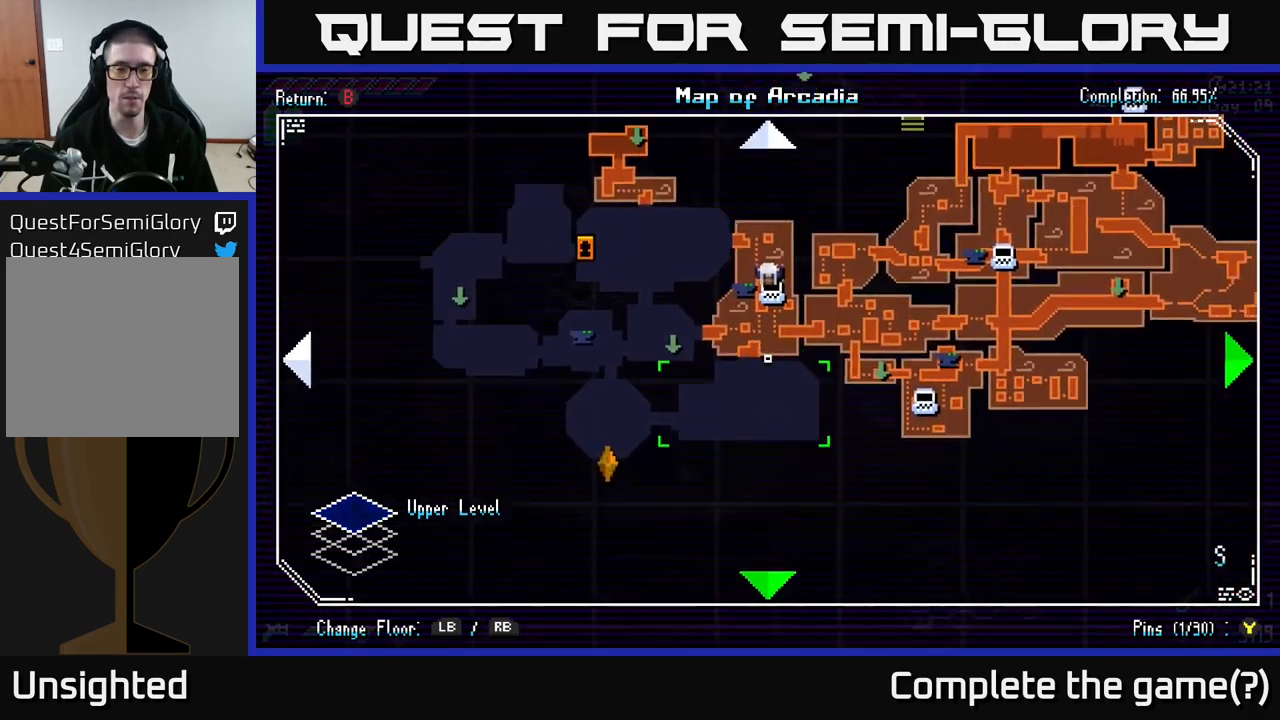
{"buttons": [], "left_stick": "up", "right_stick": "center", "events": [[217, "left_stick", "down-left"], [400, "left_stick", "up-left"], [467, "left_stick", "up"]]}
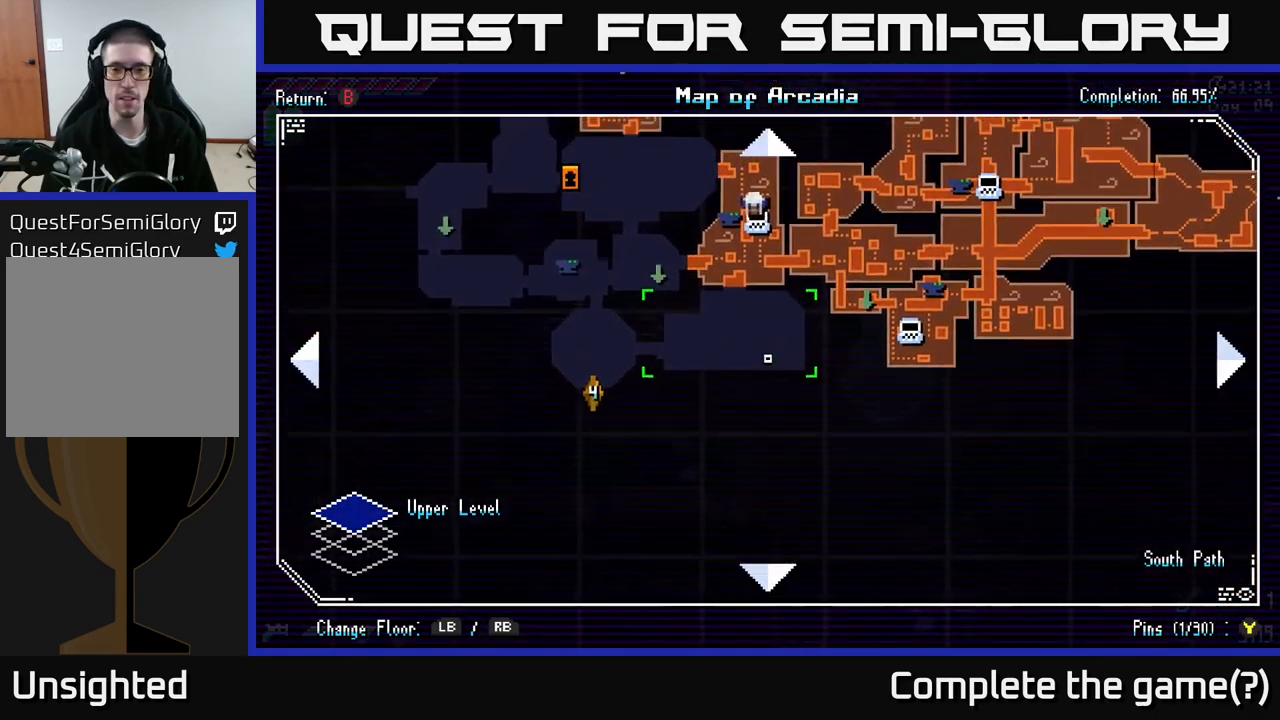
{"buttons": [], "left_stick": "center", "right_stick": "center", "events": [[67, "left_stick", "center"]]}
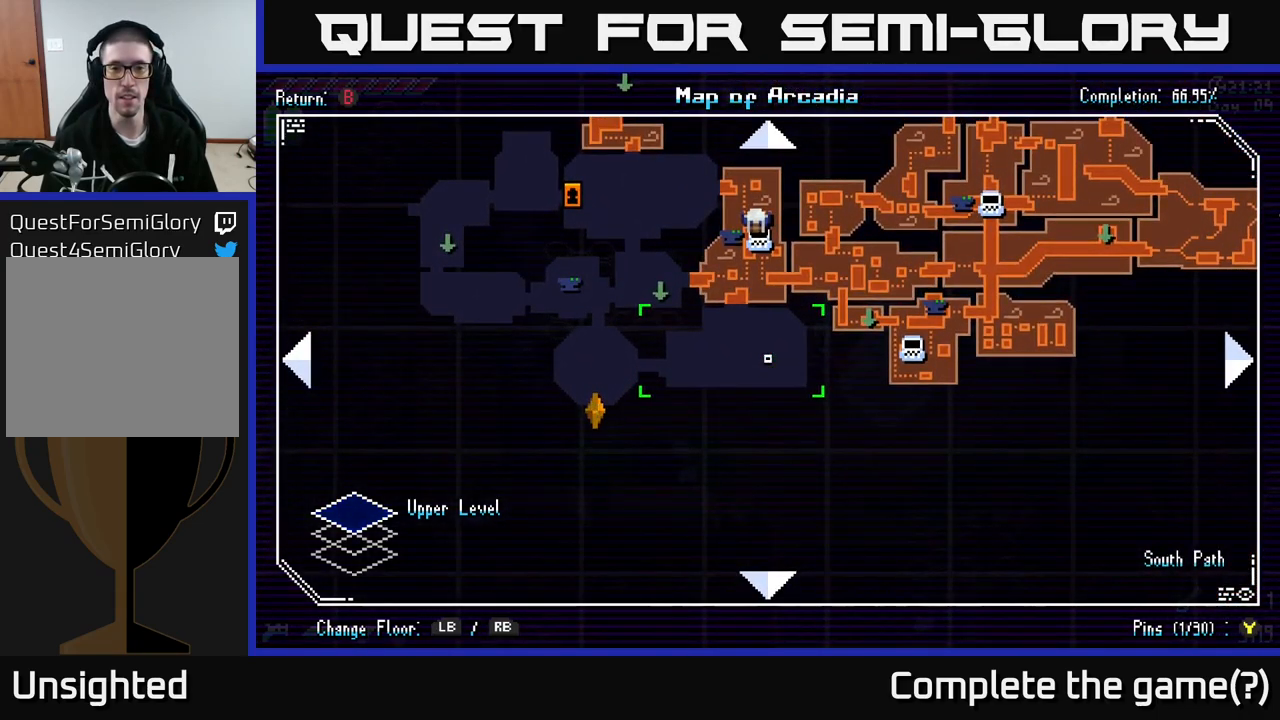
{"buttons": [], "left_stick": "center", "right_stick": "center", "events": []}
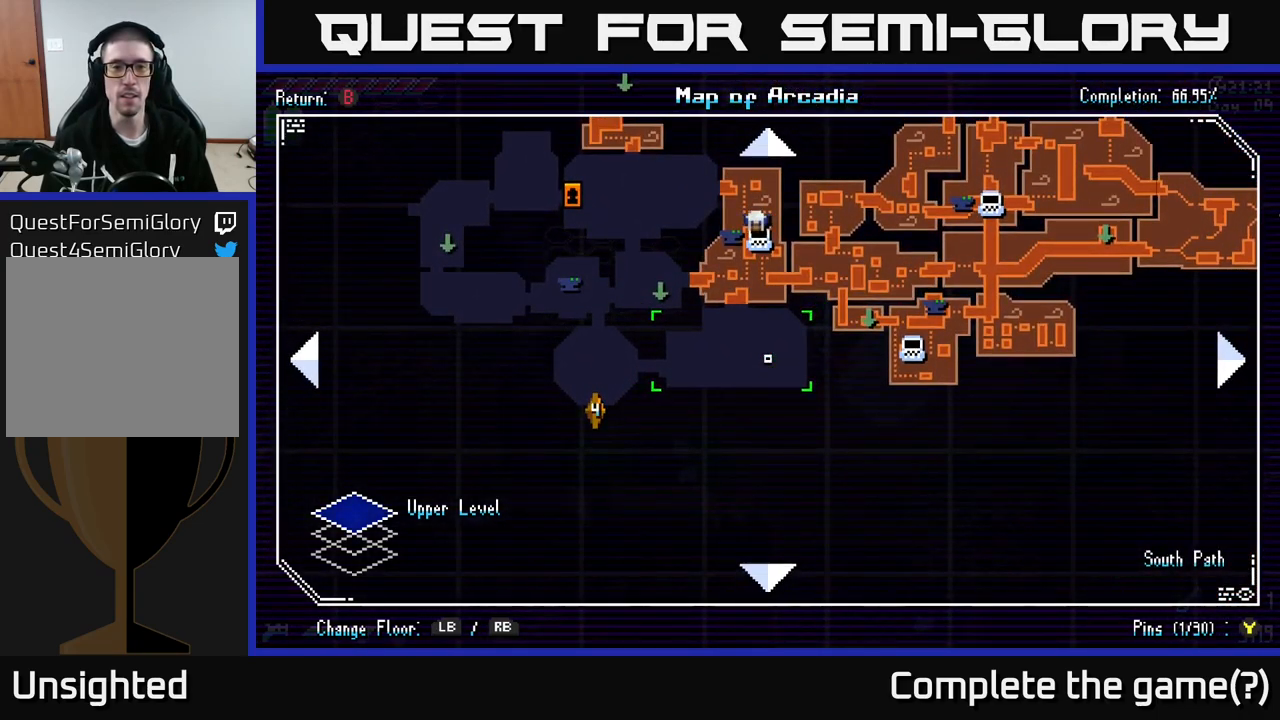
{"buttons": [], "left_stick": "center", "right_stick": "center", "events": []}
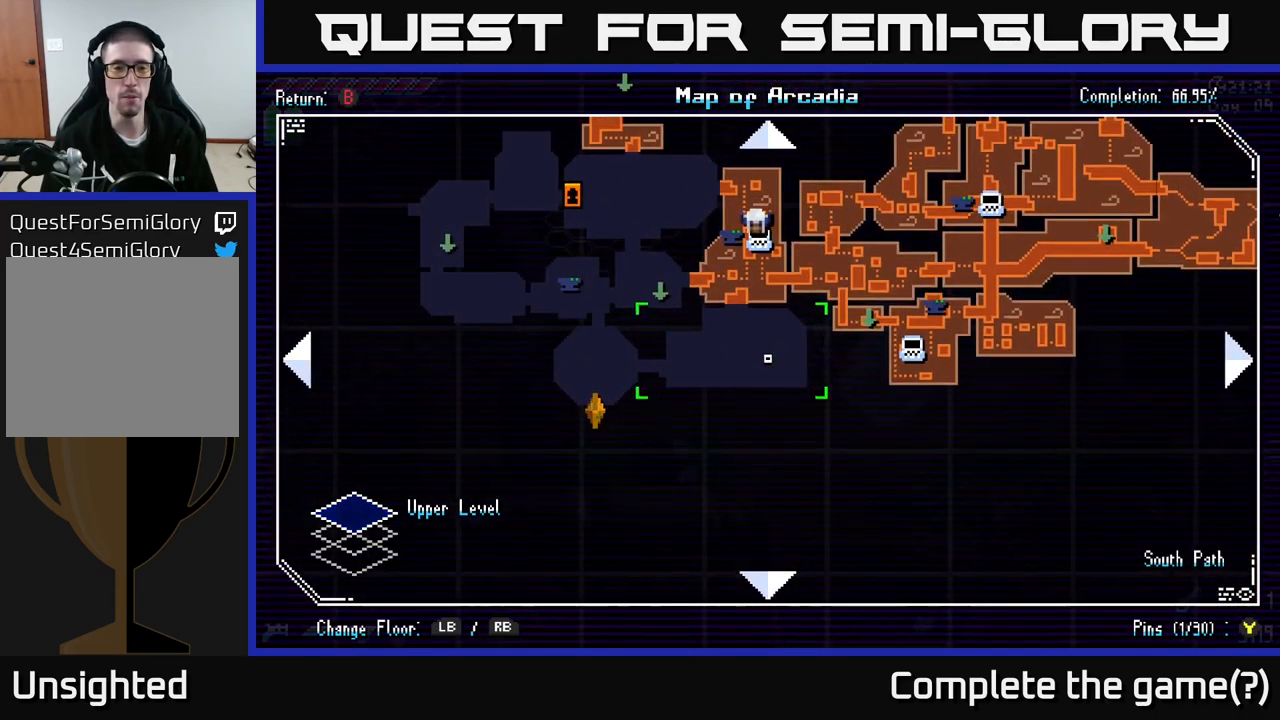
{"buttons": [], "left_stick": "center", "right_stick": "center", "events": [[200, "left_stick", "up"], [383, "left_stick", "center"]]}
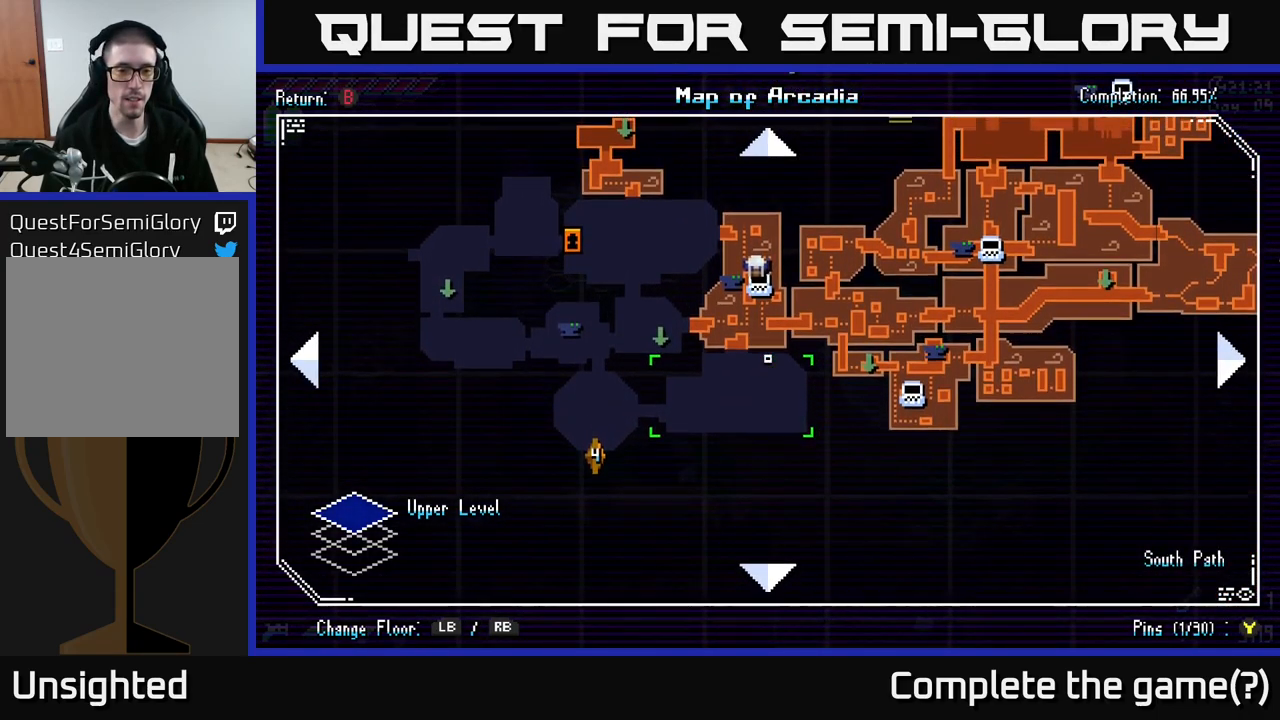
{"buttons": [], "left_stick": "center", "right_stick": "center", "events": []}
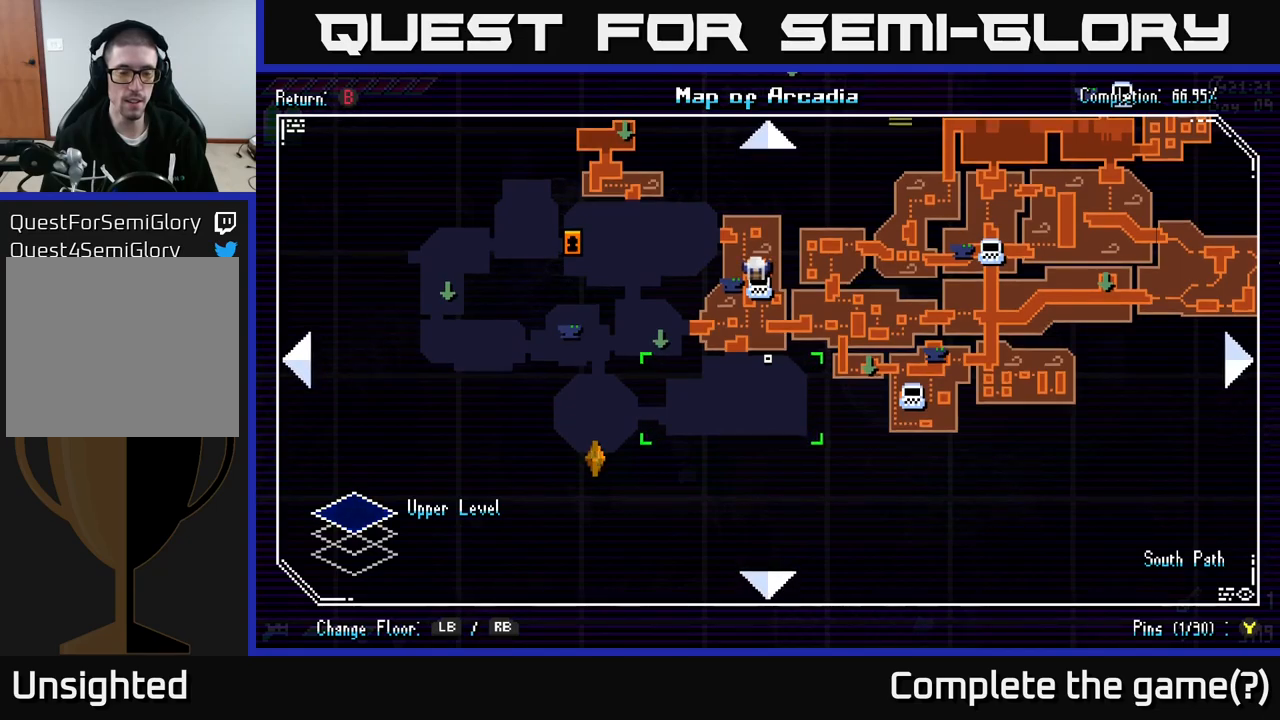
{"buttons": [], "left_stick": "center", "right_stick": "center", "events": []}
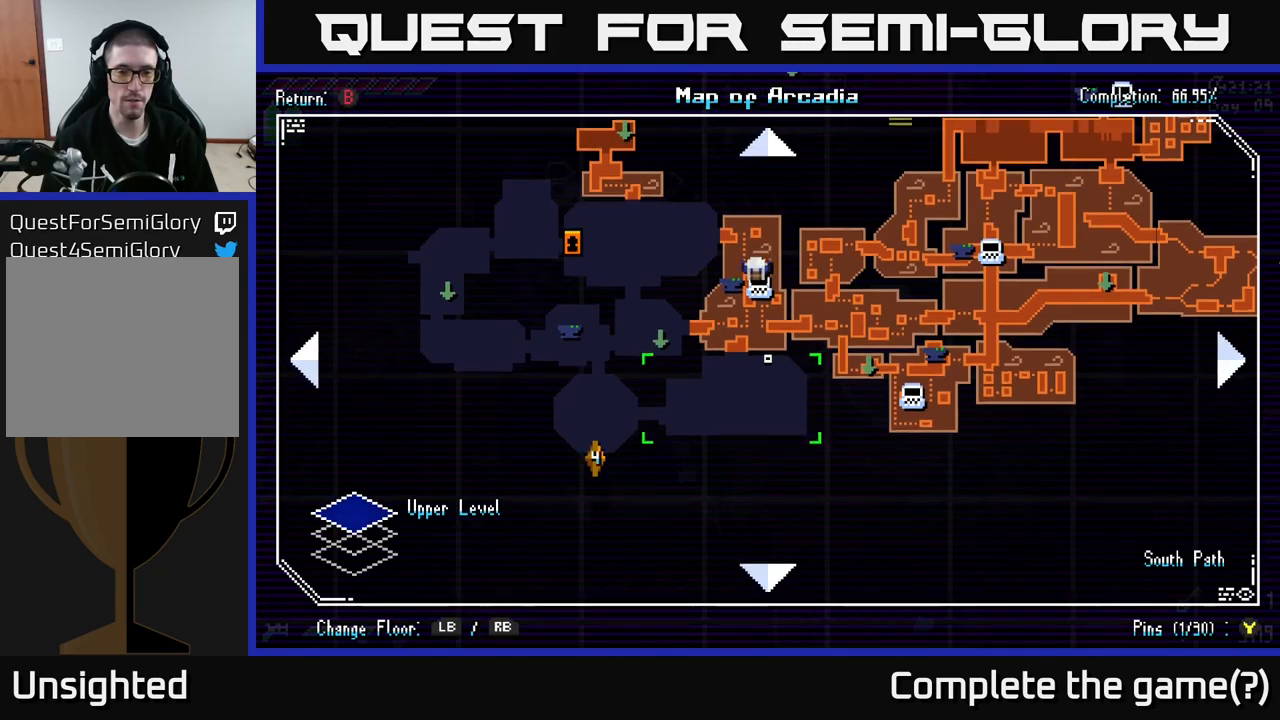
{"buttons": [], "left_stick": "center", "right_stick": "center", "events": []}
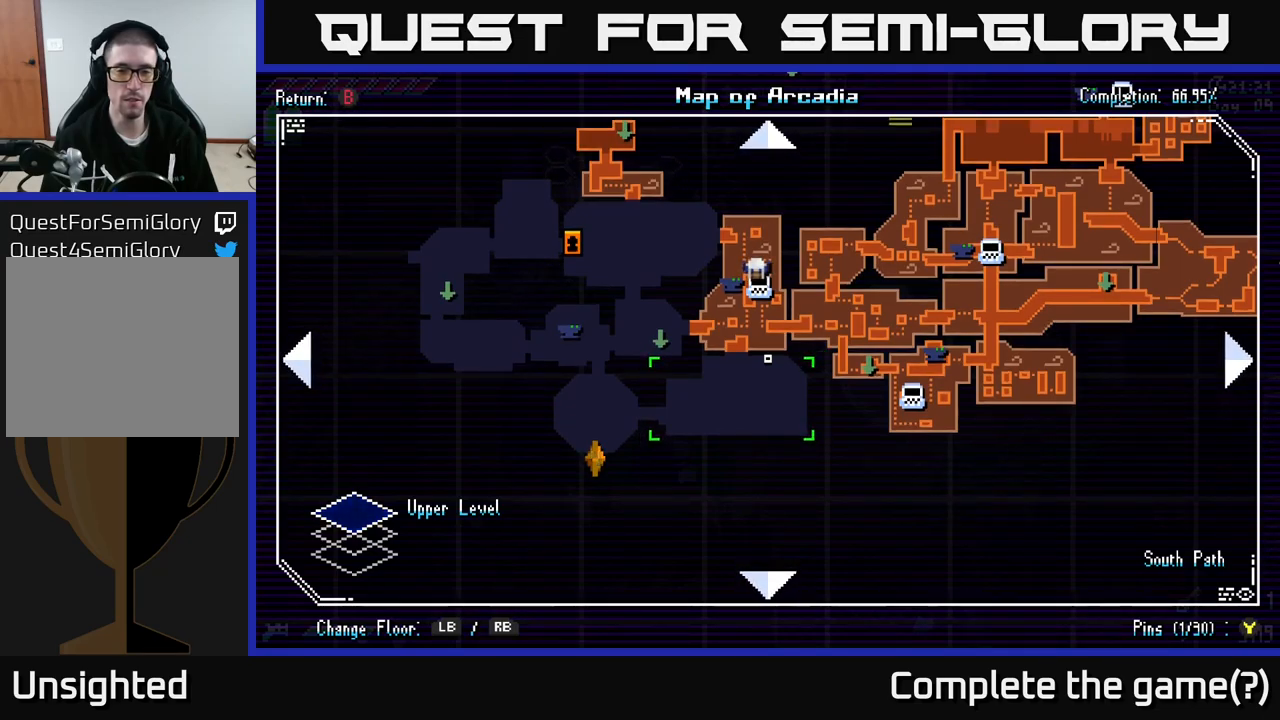
{"buttons": [], "left_stick": "center", "right_stick": "center", "events": []}
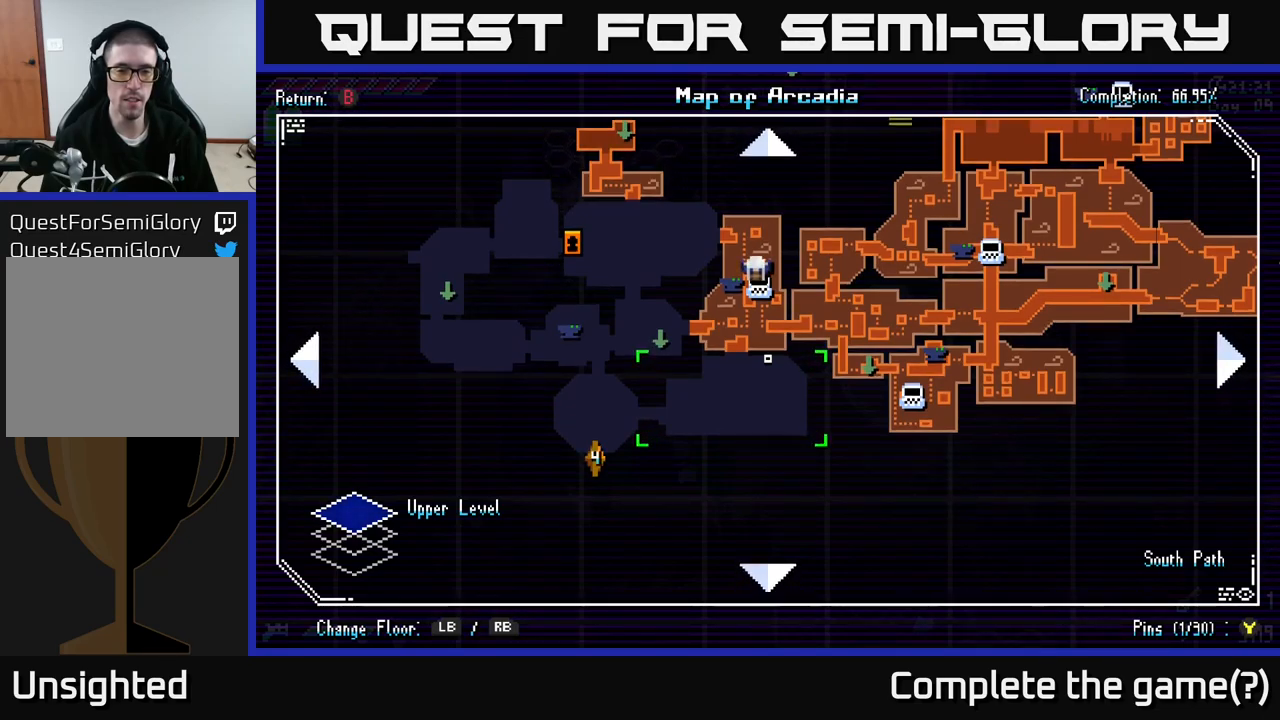
{"buttons": [], "left_stick": "center", "right_stick": "center", "events": []}
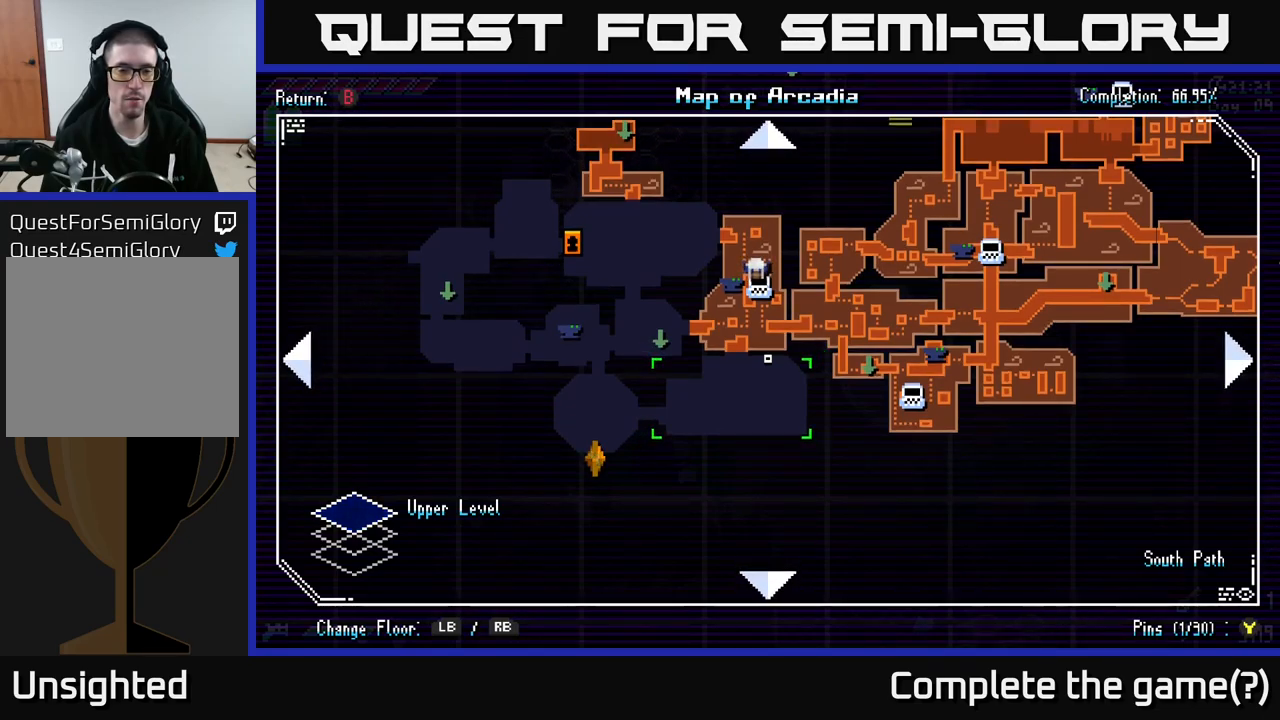
{"buttons": [], "left_stick": "center", "right_stick": "center", "events": [[384, "SELECT", "down"], [467, "SELECT", "up"]]}
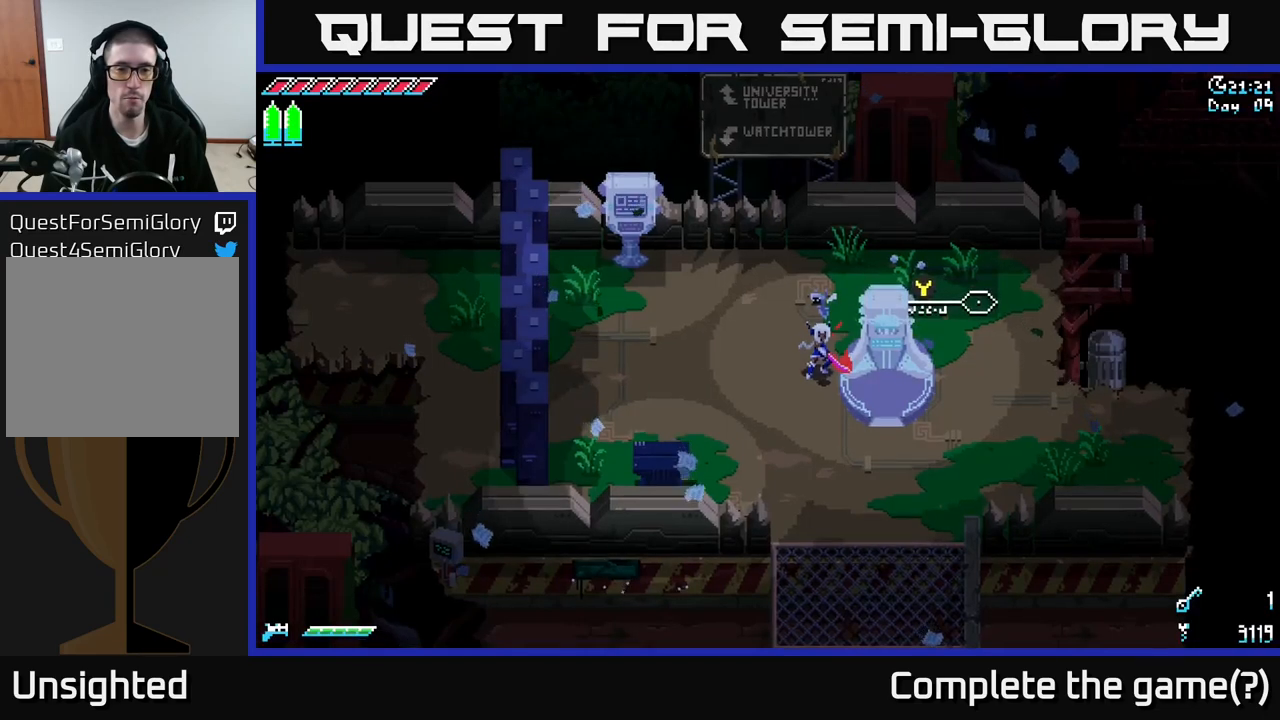
{"buttons": [], "left_stick": "down", "right_stick": "center", "events": [[150, "left_stick", "down"], [234, "left_stick", "down-left"], [450, "left_stick", "down"]]}
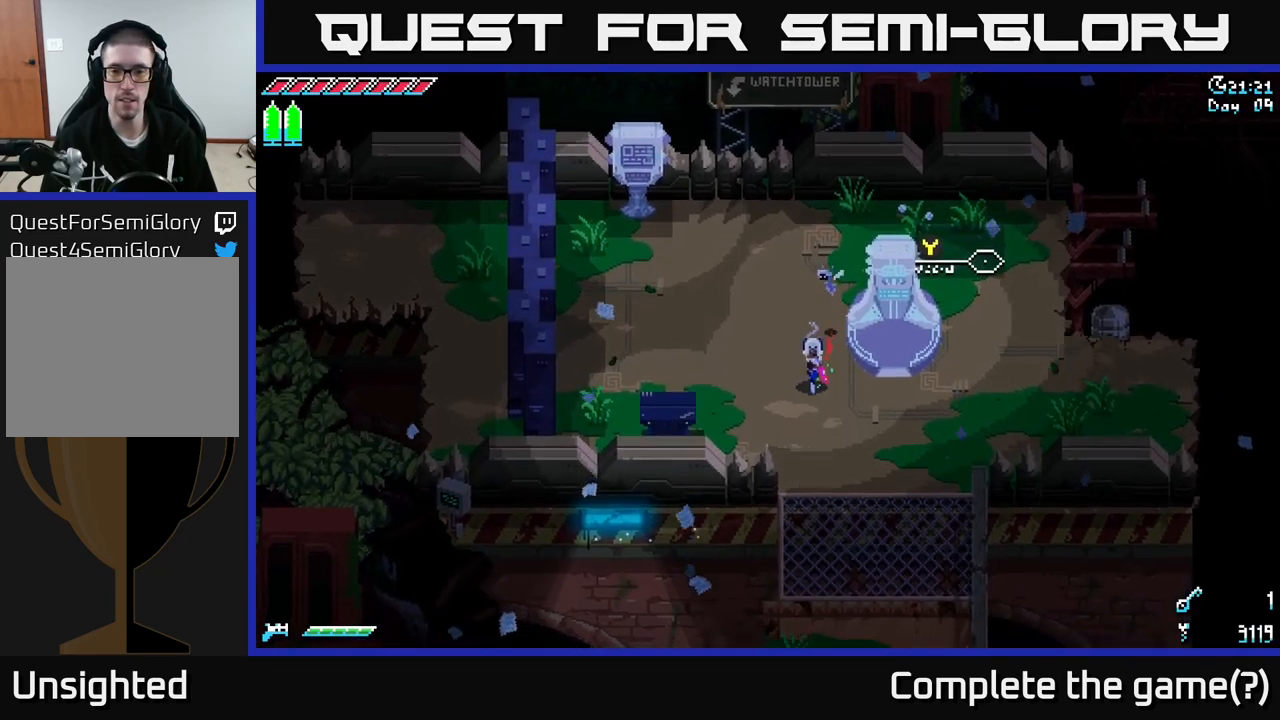
{"buttons": [], "left_stick": "down", "right_stick": "center", "events": [[184, "left_stick", "down-right"], [450, "left_stick", "down"]]}
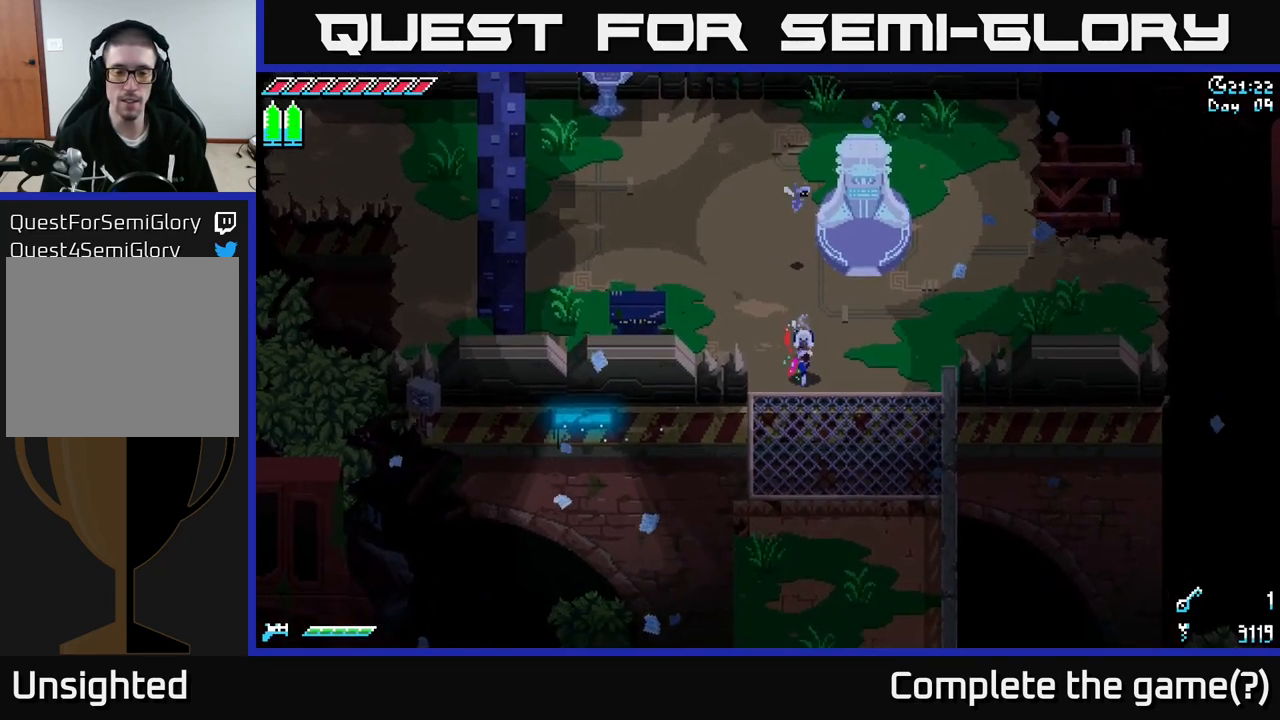
{"buttons": ["A"], "left_stick": "down", "right_stick": "center", "events": [[250, "A", "down"]]}
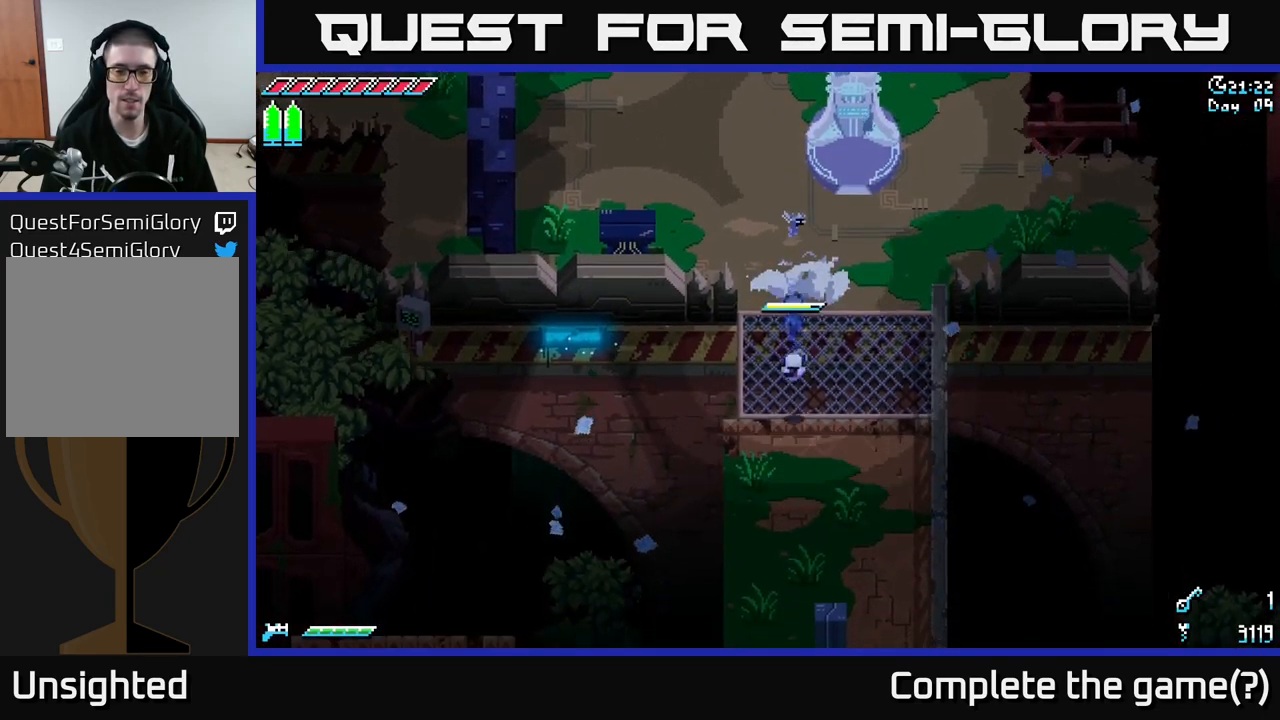
{"buttons": [], "left_stick": "down-right", "right_stick": "center", "events": [[250, "A", "up"], [317, "left_stick", "down-right"]]}
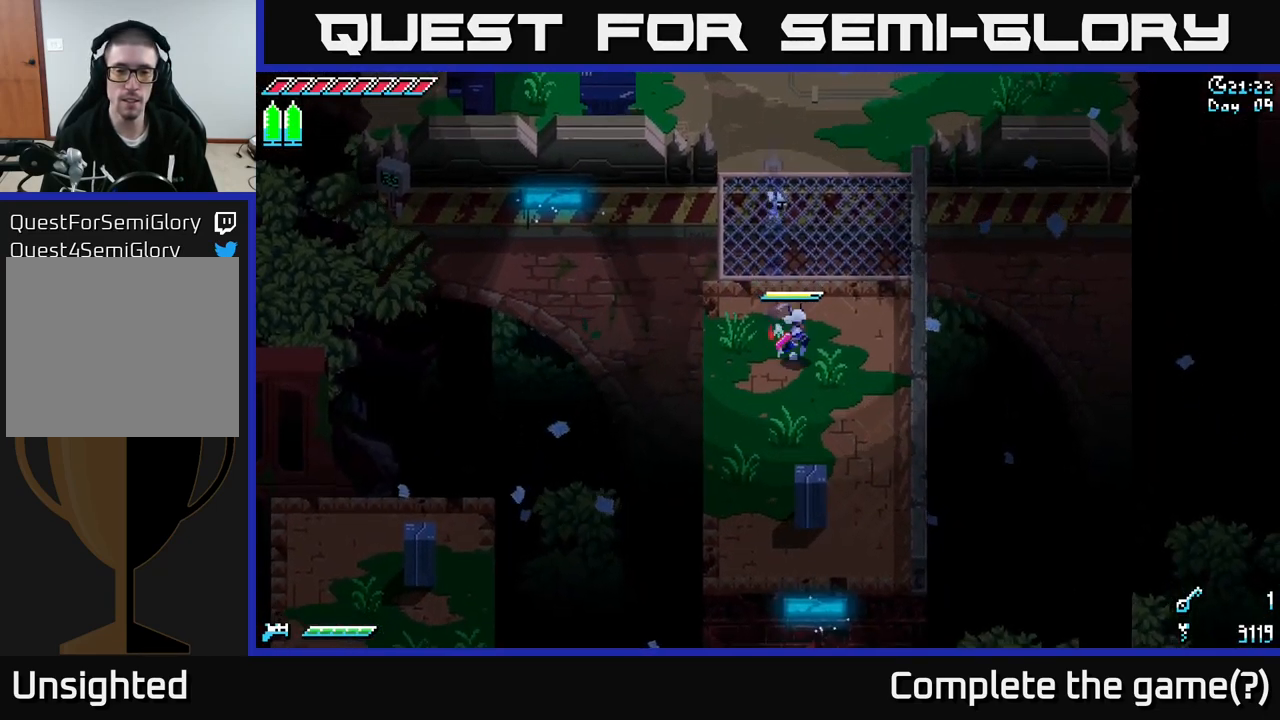
{"buttons": [], "left_stick": "down", "right_stick": "center", "events": [[450, "left_stick", "down"]]}
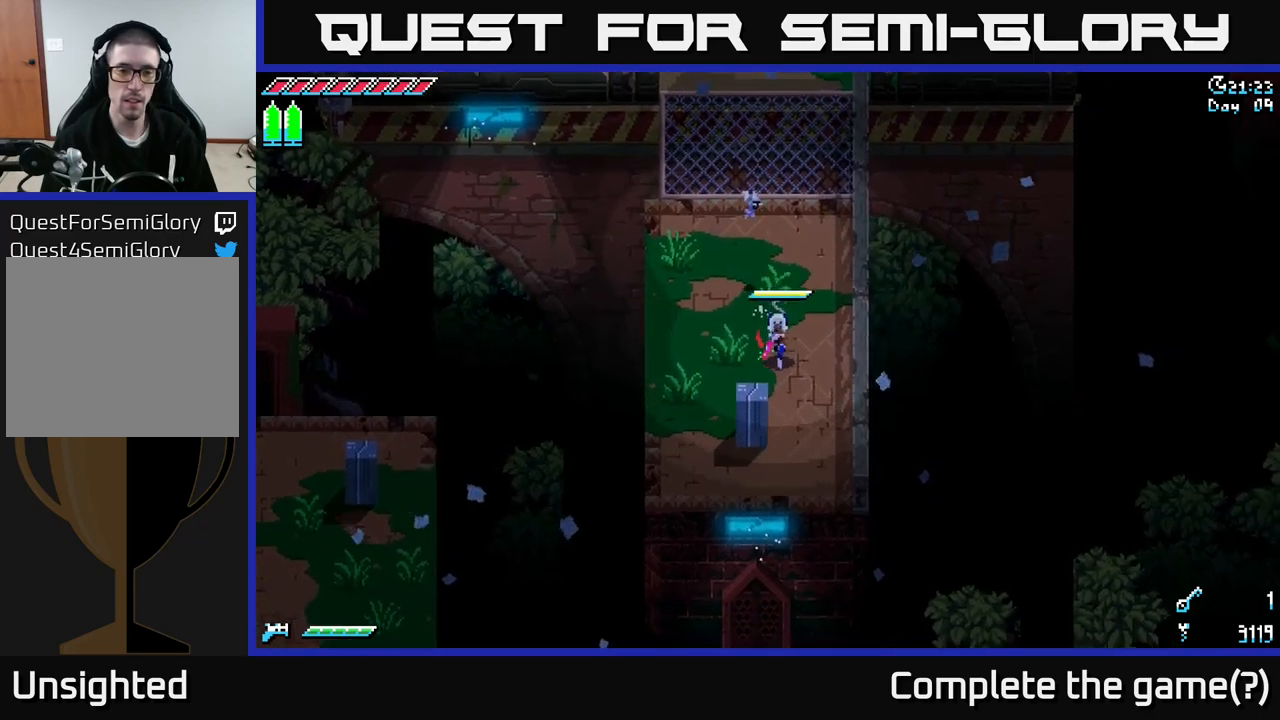
{"buttons": [], "left_stick": "center", "right_stick": "down-left", "events": [[16, "left_stick", "down-left"], [283, "right_stick", "left"], [433, "left_stick", "center"], [450, "right_stick", "down-left"]]}
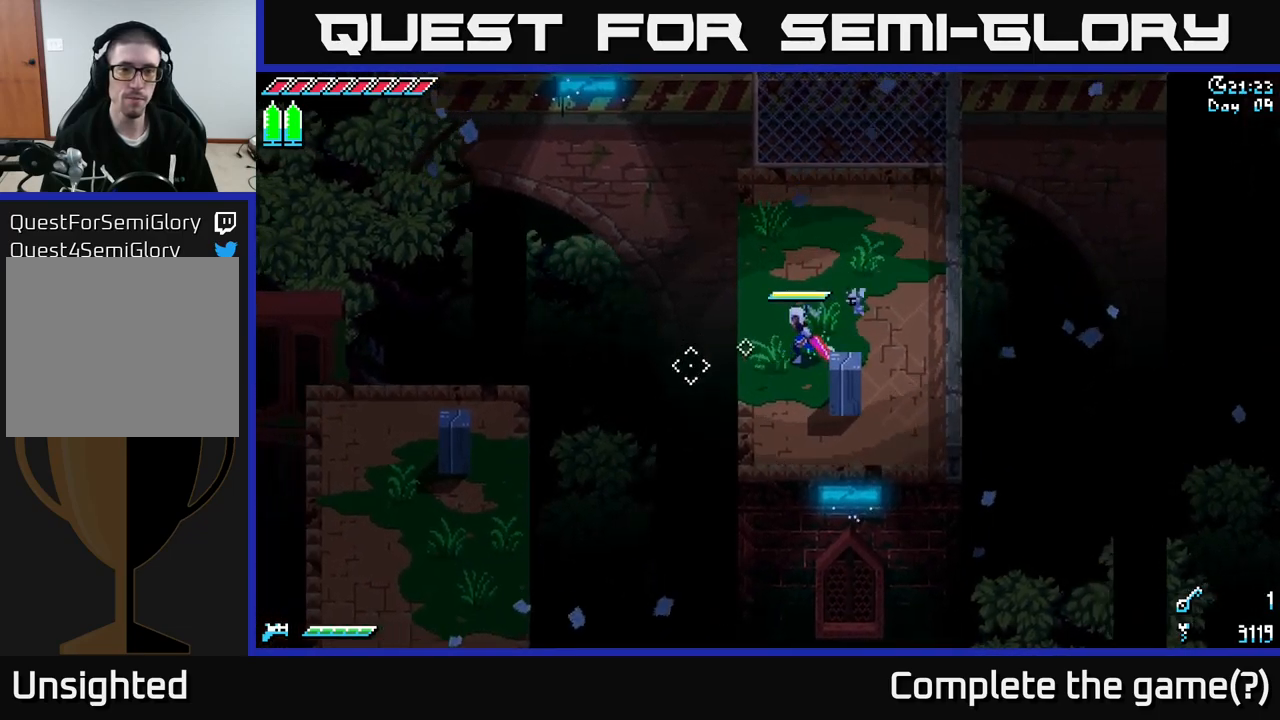
{"buttons": [], "left_stick": "center", "right_stick": "down-left", "events": [[100, "L2", "down"], [233, "L2", "up"]]}
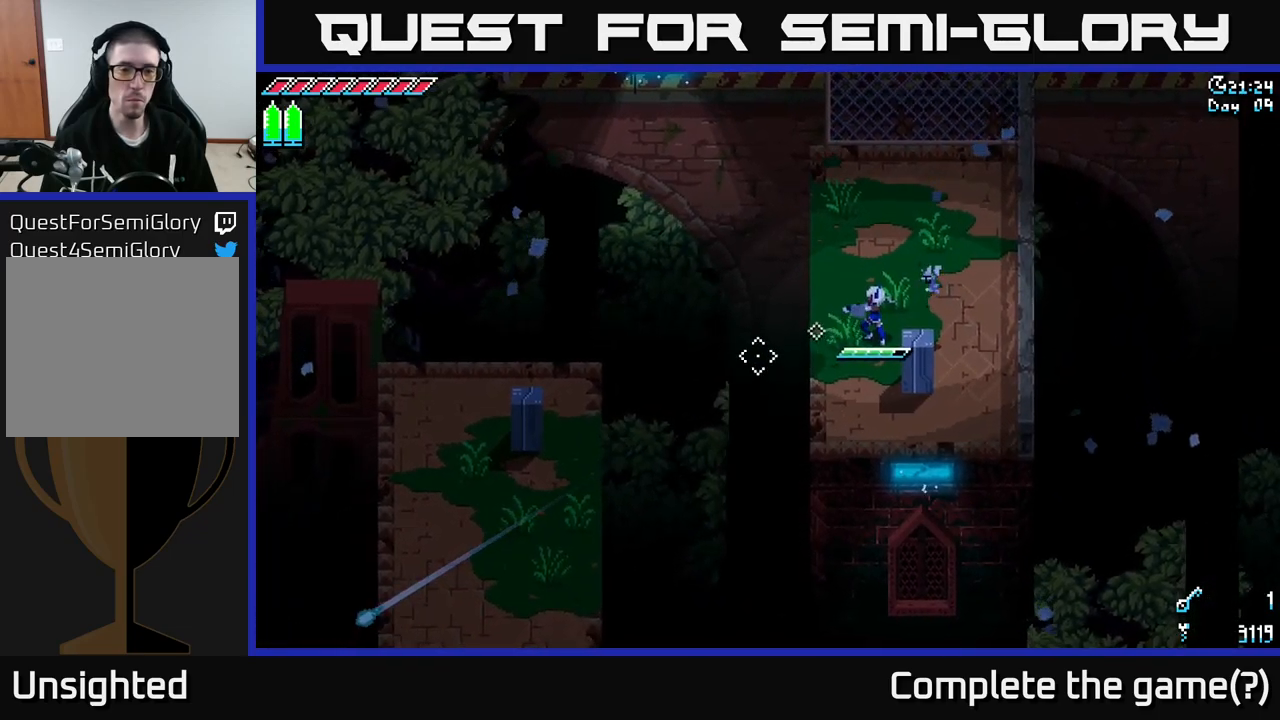
{"buttons": [], "left_stick": "center", "right_stick": "left", "events": [[50, "right_stick", "left"]]}